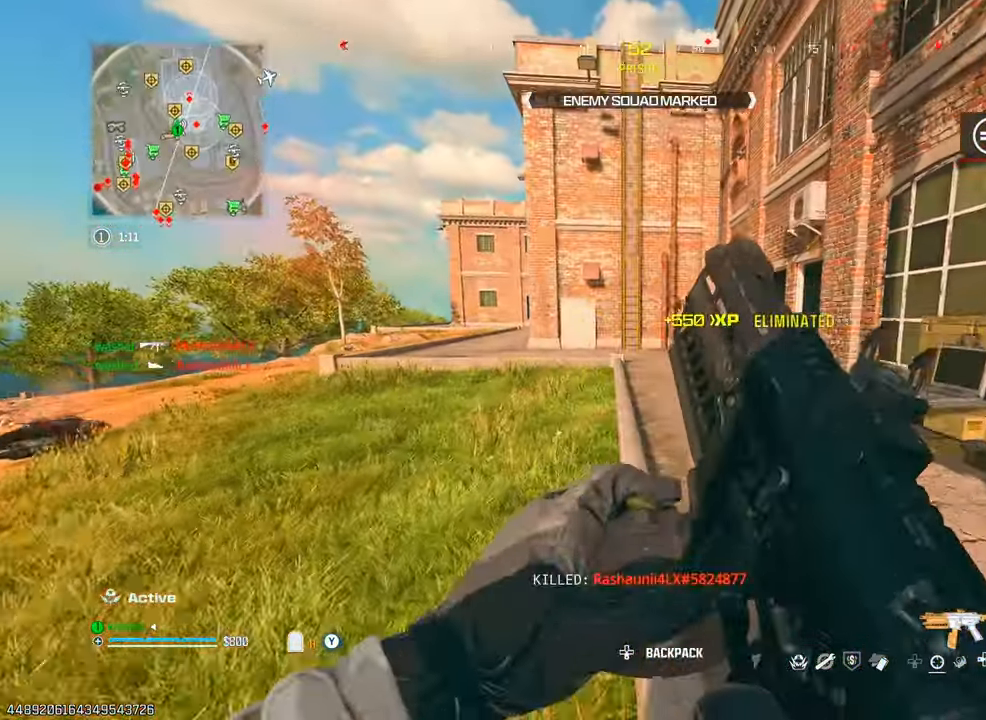
Gameplay with a controller (PlayStation layout); each line is a JSON object with the inputs held at the frame after it. "events" lists button and stick changes between this image and that frame as [ms after this image, input, new state], when the widget could be followed in between. Not read: L3 R3.
{"buttons": [], "left_stick": "up-left", "right_stick": "center", "events": [[83, "right_stick", "down-right"], [183, "right_stick", "center"], [200, "TRIANGLE", "down"], [250, "TRIANGLE", "up"], [250, "left_stick", "left"], [267, "L2", "down"], [417, "left_stick", "up-left"], [433, "L2", "up"]]}
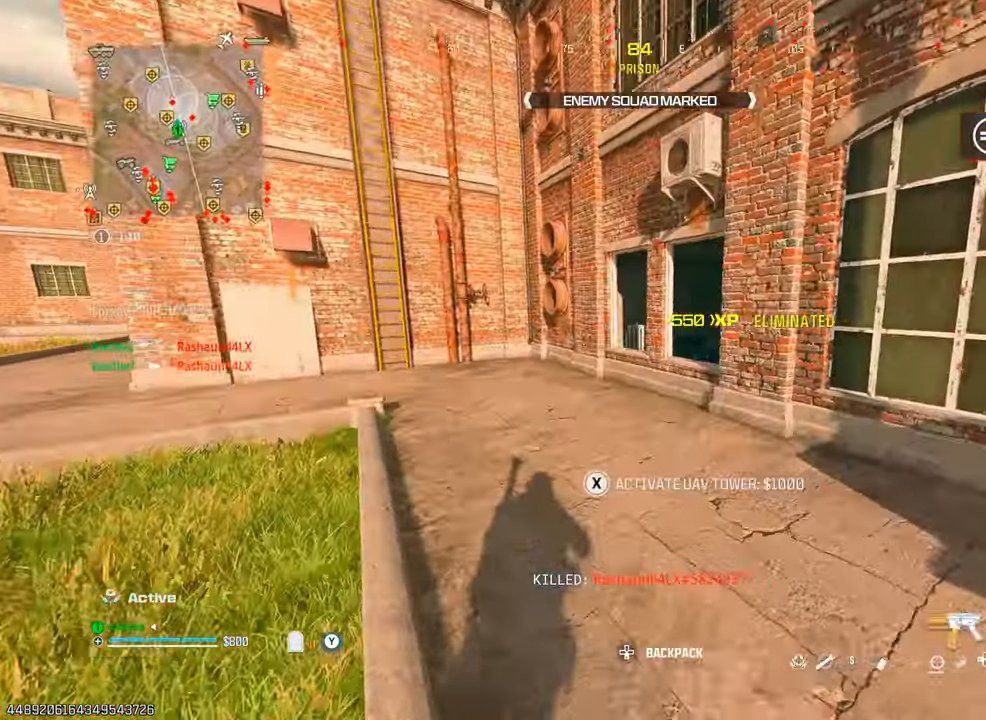
{"buttons": ["TRIANGLE"], "left_stick": "center", "right_stick": "center", "events": [[100, "right_stick", "right"], [117, "left_stick", "up"], [250, "right_stick", "center"], [333, "L2", "down"], [333, "TRIANGLE", "down"], [383, "TRIANGLE", "up"], [450, "L2", "up"], [450, "TRIANGLE", "down"], [450, "left_stick", "center"]]}
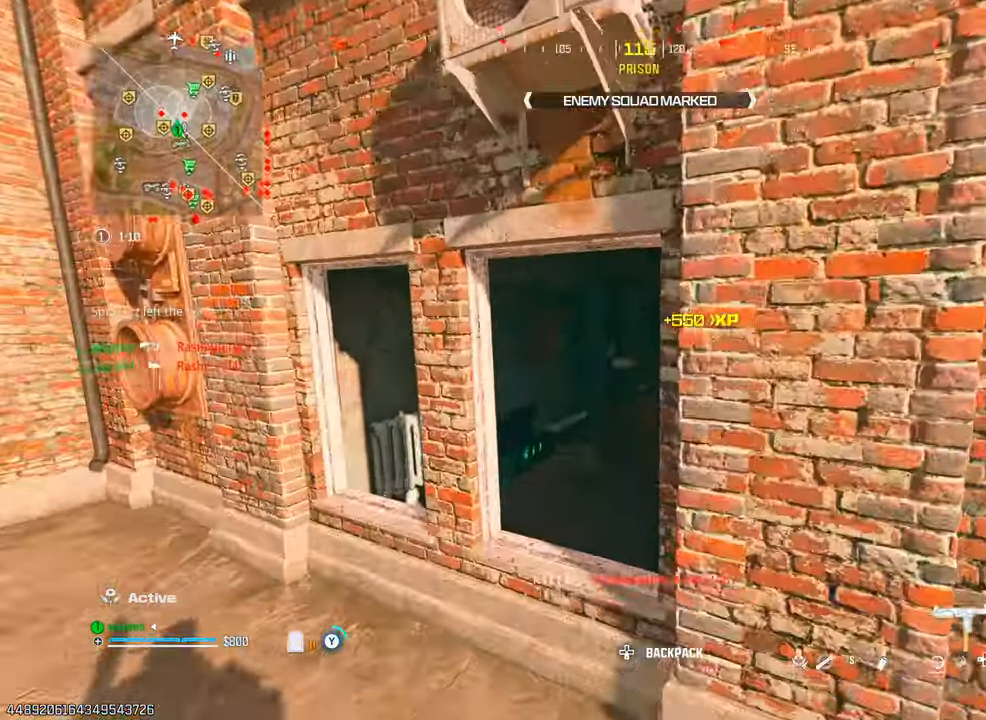
{"buttons": ["TRIANGLE"], "left_stick": "up-left", "right_stick": "center", "events": [[17, "TRIANGLE", "up"], [50, "right_stick", "right"], [150, "left_stick", "up"], [217, "right_stick", "center"], [333, "left_stick", "up-left"], [450, "TRIANGLE", "down"]]}
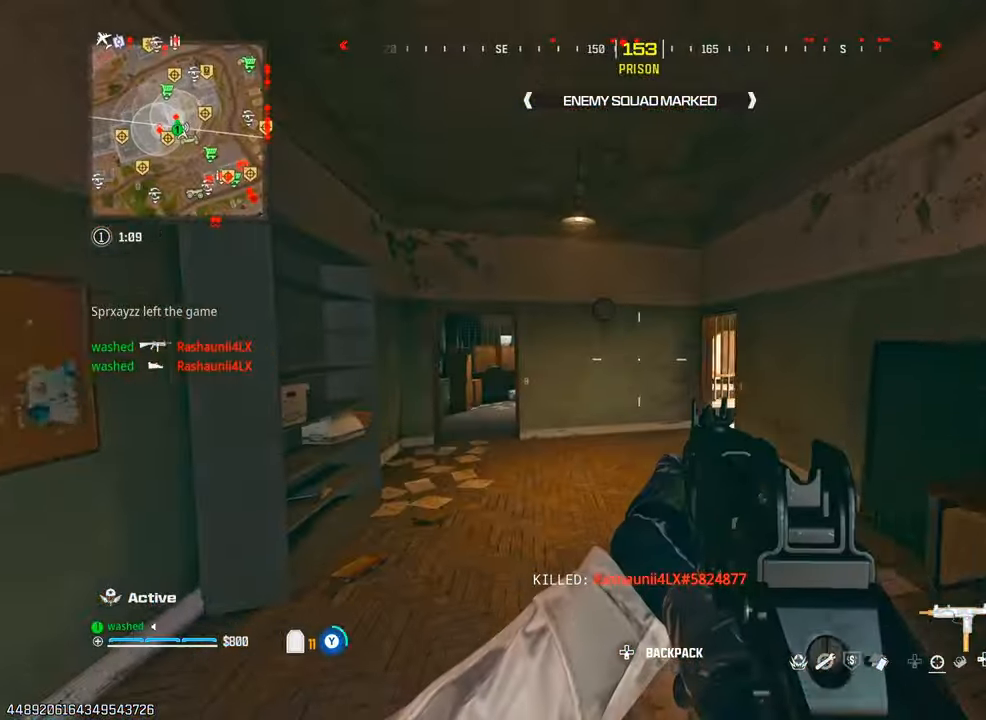
{"buttons": ["TRIANGLE"], "left_stick": "up", "right_stick": "center", "events": [[17, "TRIANGLE", "up"], [100, "TRIANGLE", "down"], [167, "TRIANGLE", "up"], [167, "right_stick", "right"], [200, "left_stick", "up"], [250, "TRIANGLE", "down"], [317, "TRIANGLE", "up"], [400, "TRIANGLE", "down"], [450, "right_stick", "center"]]}
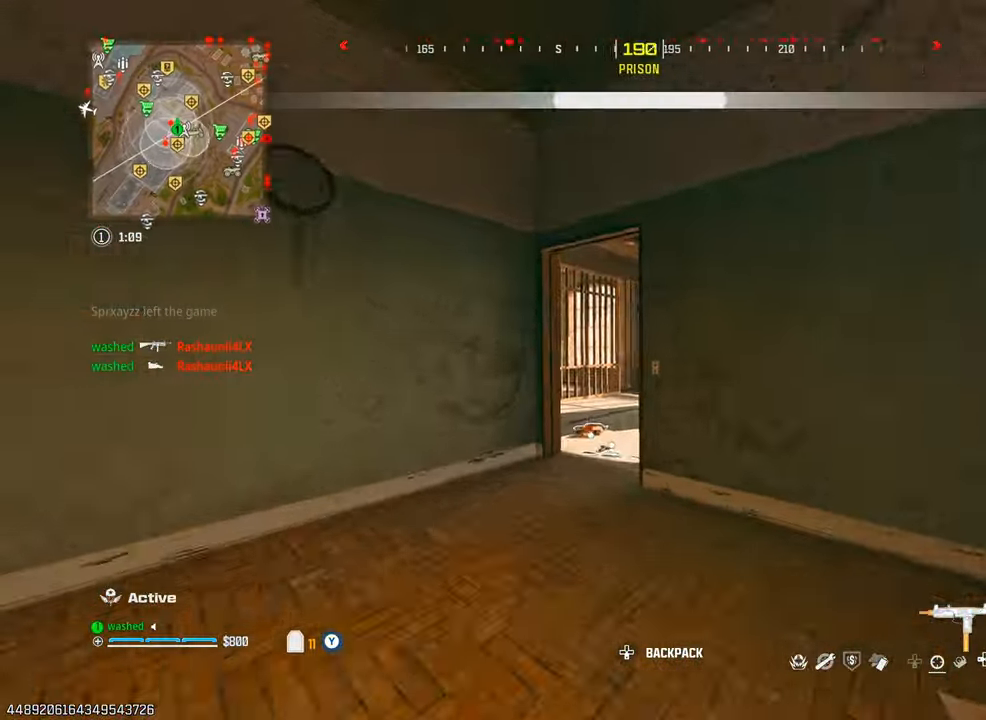
{"buttons": [], "left_stick": "up-right", "right_stick": "center", "events": [[17, "TRIANGLE", "up"], [200, "right_stick", "left"], [217, "left_stick", "up-right"], [350, "right_stick", "center"]]}
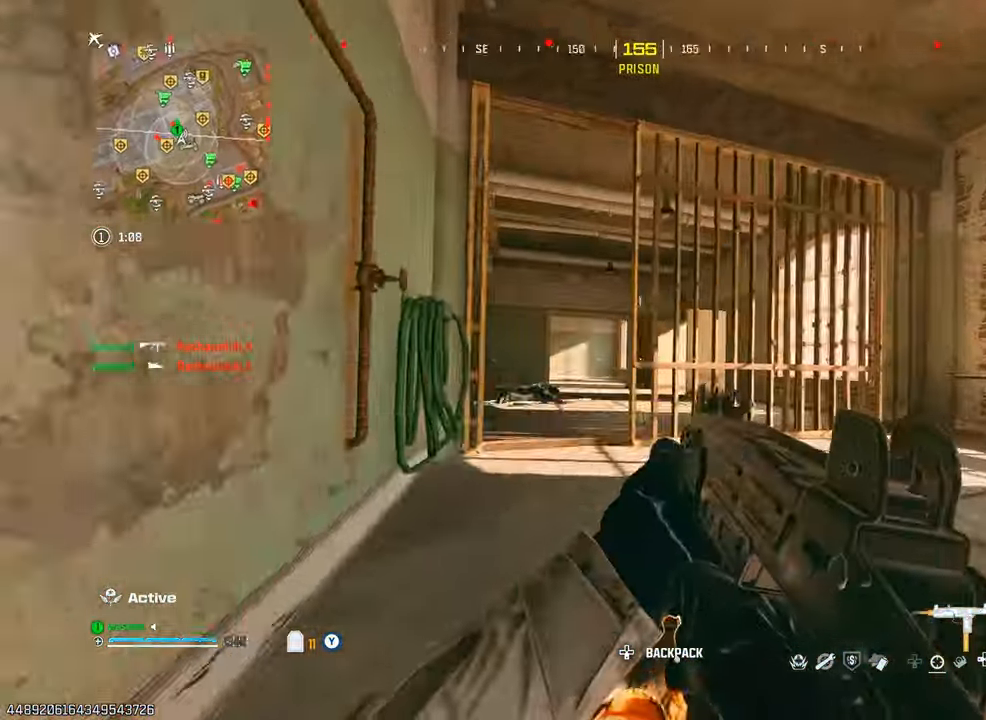
{"buttons": [], "left_stick": "up", "right_stick": "center", "events": [[17, "left_stick", "up-left"], [67, "right_stick", "left"], [83, "L2", "down"], [117, "left_stick", "left"], [233, "L2", "up"], [233, "right_stick", "center"], [283, "left_stick", "up"], [283, "right_stick", "left"], [367, "right_stick", "center"]]}
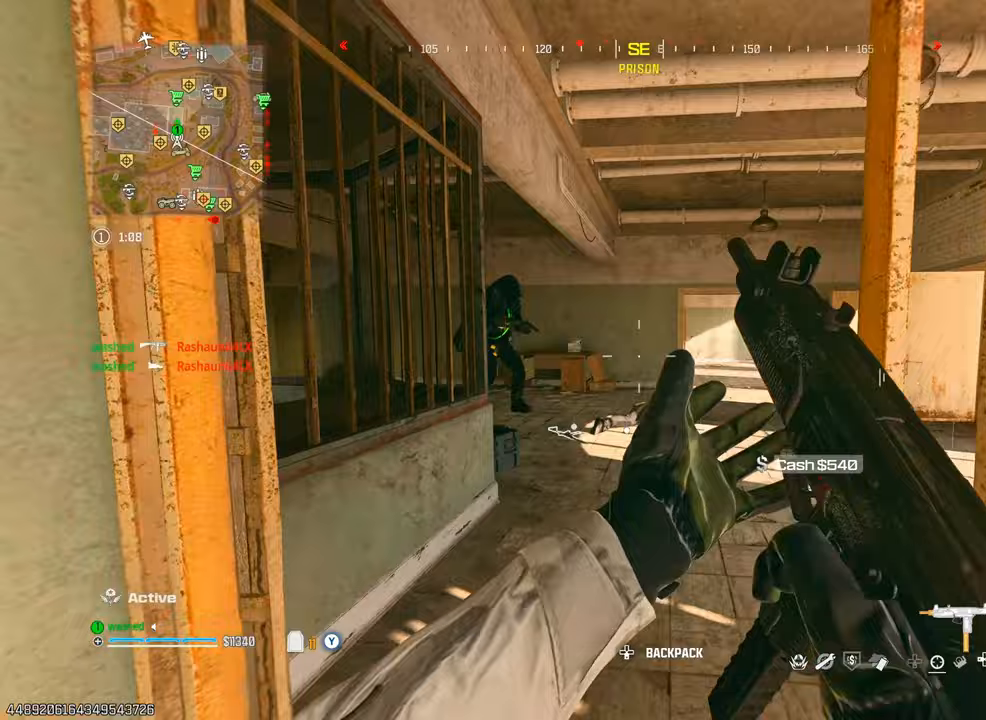
{"buttons": ["R1"], "left_stick": "down-right", "right_stick": "left", "events": [[50, "right_stick", "left"], [100, "right_stick", "center"], [217, "right_stick", "left"], [383, "R1", "down"], [383, "left_stick", "right"], [433, "left_stick", "down-right"]]}
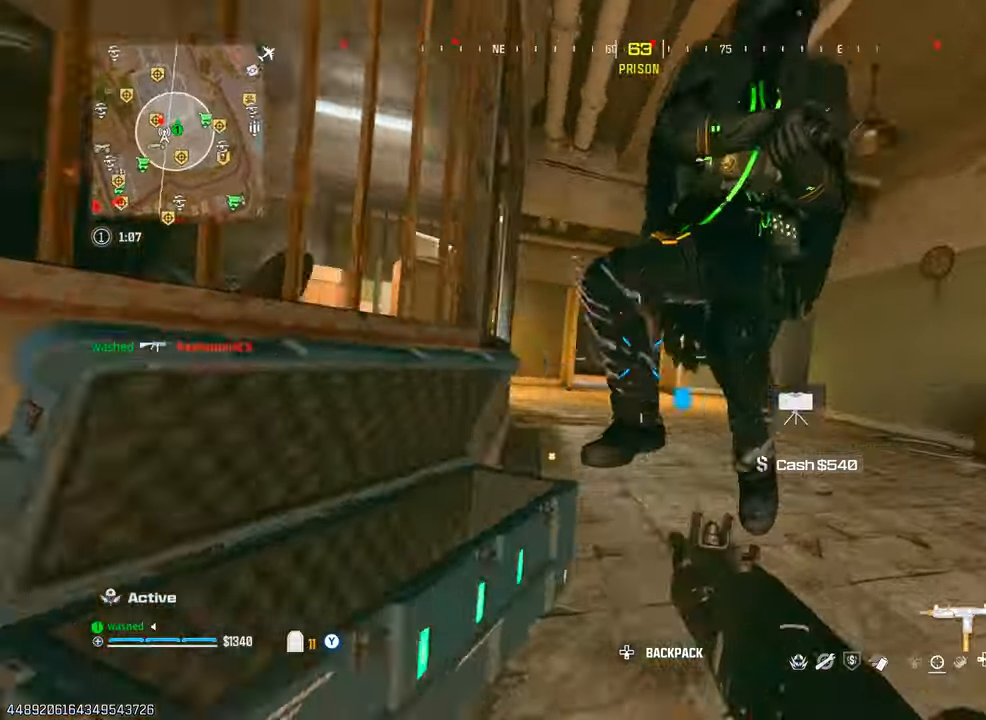
{"buttons": ["R1"], "left_stick": "down-left", "right_stick": "down", "events": [[33, "L2", "down"], [117, "right_stick", "down-left"], [267, "left_stick", "down-left"], [317, "right_stick", "down"], [367, "L2", "up"]]}
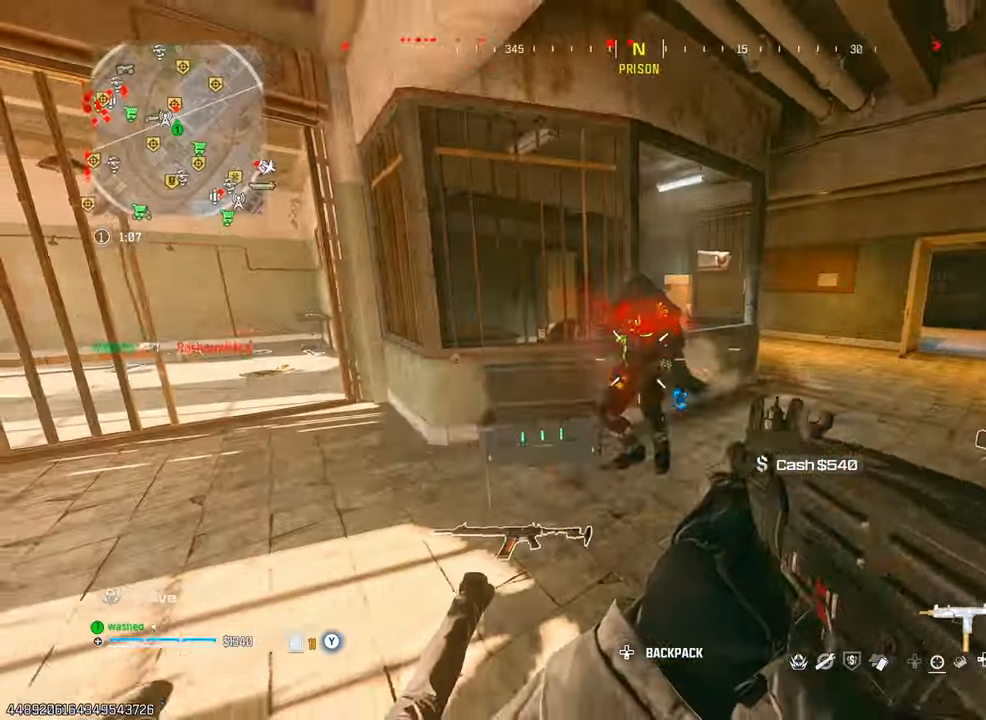
{"buttons": [], "left_stick": "right", "right_stick": "down", "events": [[50, "L1", "down"], [67, "right_stick", "center"], [83, "L2", "down"], [183, "L1", "up"], [183, "L2", "up"], [233, "R1", "up"], [267, "right_stick", "down-right"], [400, "left_stick", "down-right"], [467, "right_stick", "down"], [483, "left_stick", "right"]]}
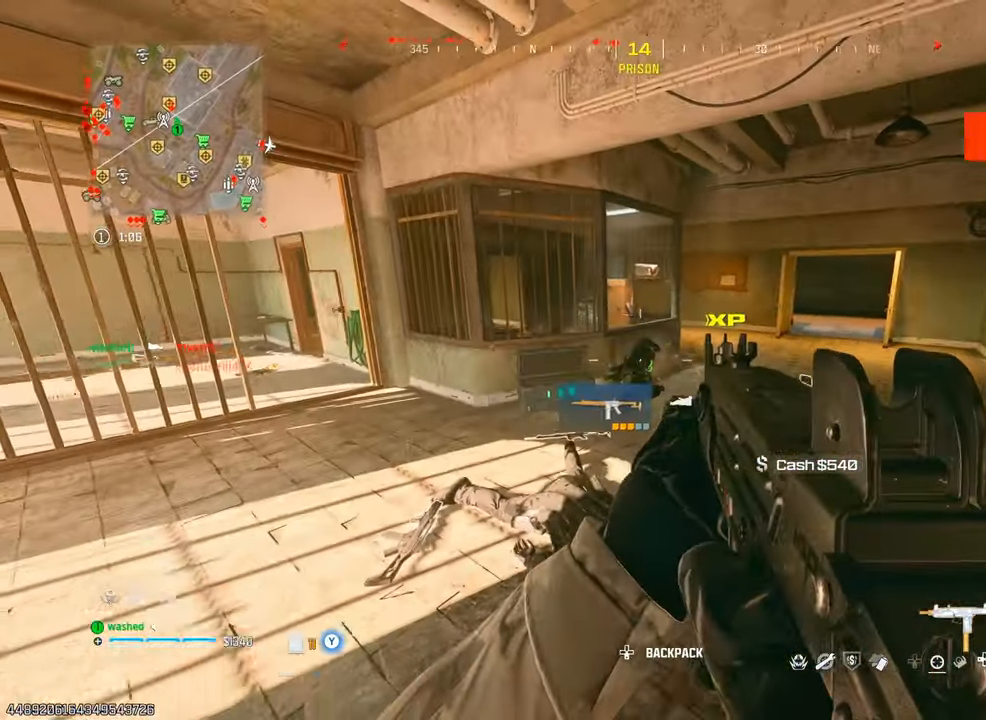
{"buttons": [], "left_stick": "left", "right_stick": "left", "events": [[183, "left_stick", "center"], [200, "right_stick", "center"], [350, "left_stick", "left"], [417, "right_stick", "left"]]}
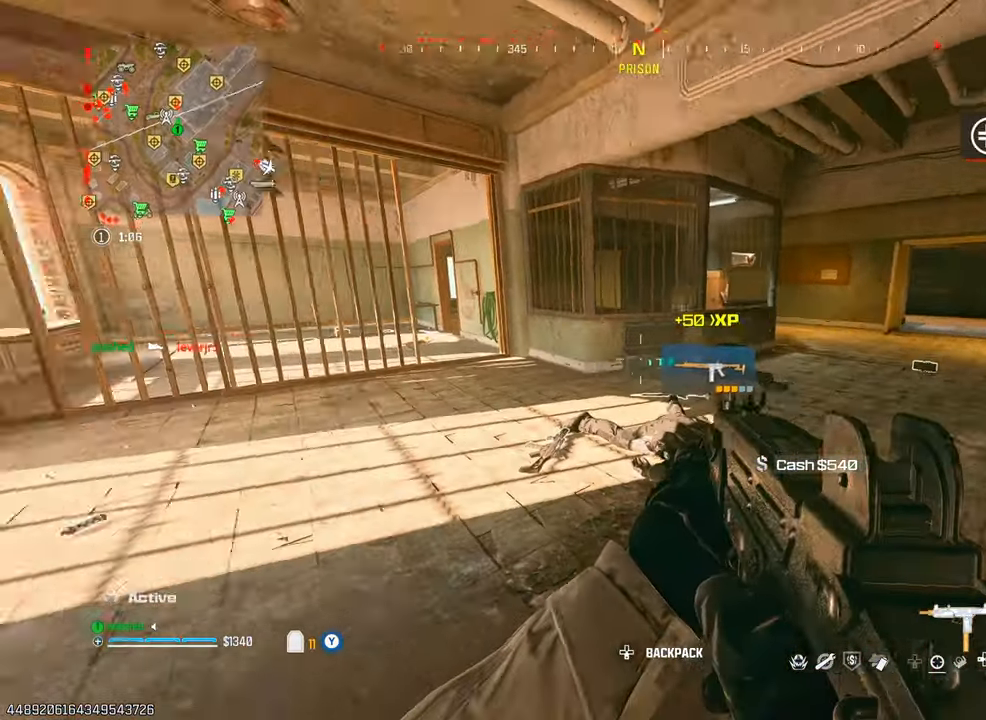
{"buttons": [], "left_stick": "up", "right_stick": "center", "events": [[33, "left_stick", "up"], [117, "TRIANGLE", "down"], [117, "right_stick", "center"], [233, "TRIANGLE", "up"], [267, "TRIANGLE", "down"], [350, "TRIANGLE", "up"]]}
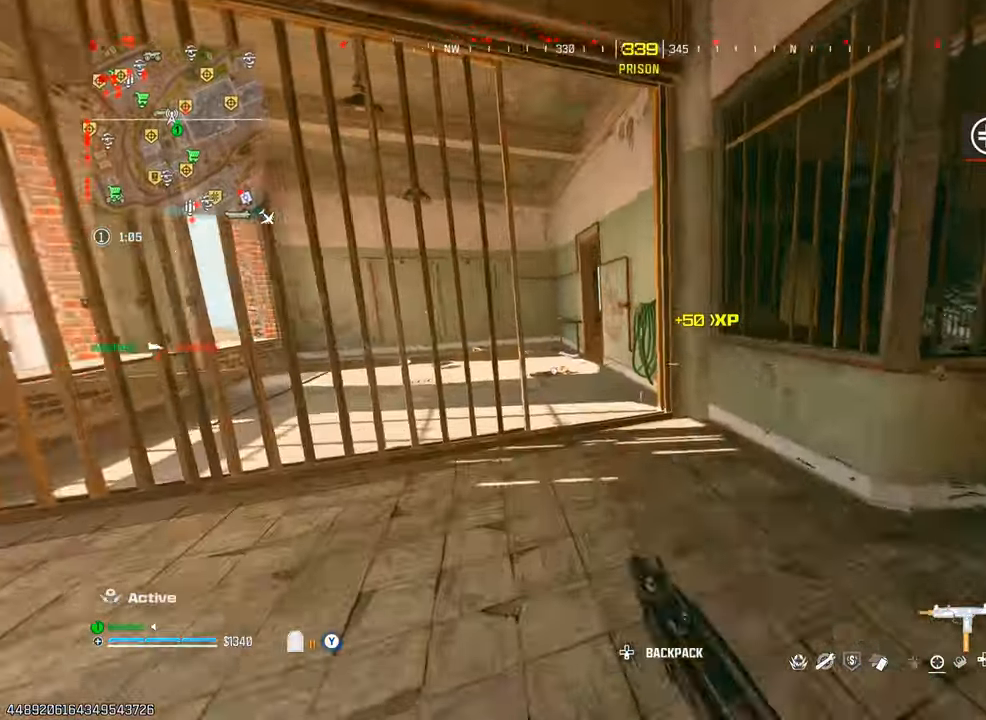
{"buttons": ["L2"], "left_stick": "left", "right_stick": "center", "events": [[67, "SQUARE", "down"], [150, "SQUARE", "up"], [267, "left_stick", "up-left"], [383, "L2", "down"], [383, "left_stick", "left"]]}
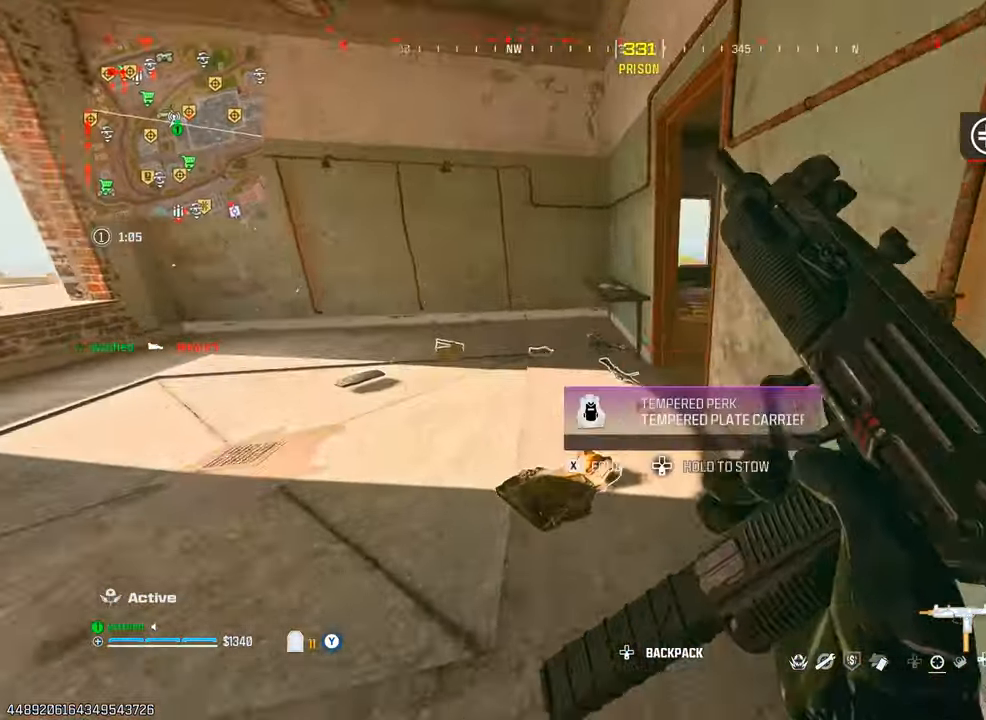
{"buttons": [], "left_stick": "center", "right_stick": "center", "events": [[33, "L2", "up"], [33, "SQUARE", "down"], [67, "left_stick", "center"], [100, "SQUARE", "up"], [100, "right_stick", "down"], [167, "right_stick", "center"], [183, "SQUARE", "down"], [217, "SQUARE", "up"]]}
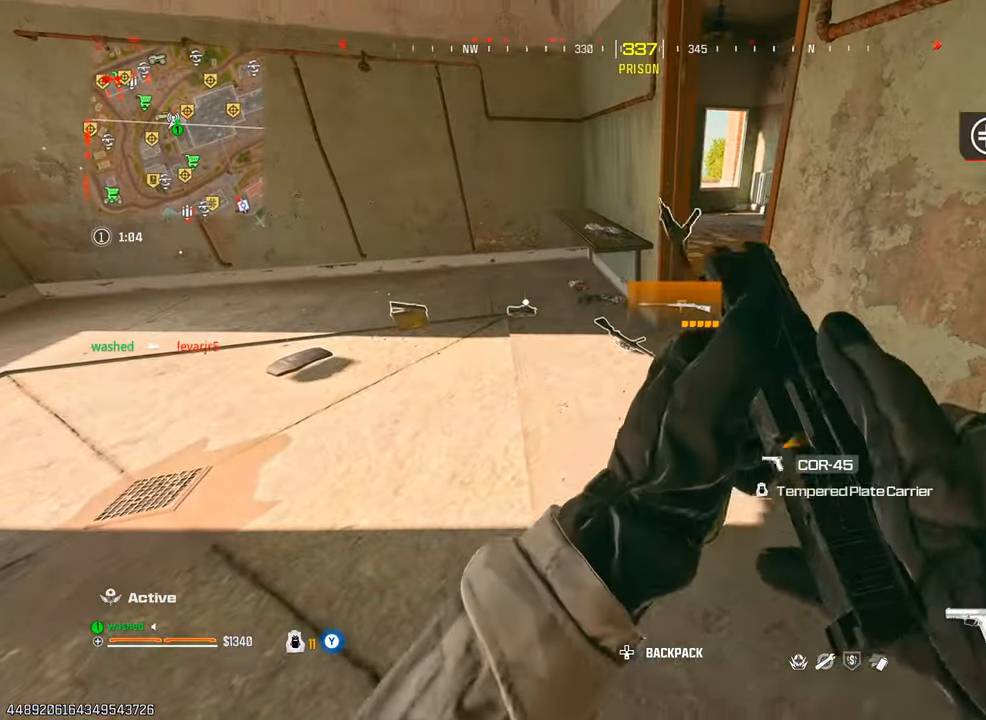
{"buttons": [], "left_stick": "center", "right_stick": "center", "events": [[200, "right_stick", "down"], [250, "left_stick", "up"], [300, "right_stick", "center"], [317, "SQUARE", "down"], [383, "SQUARE", "up"], [400, "left_stick", "center"]]}
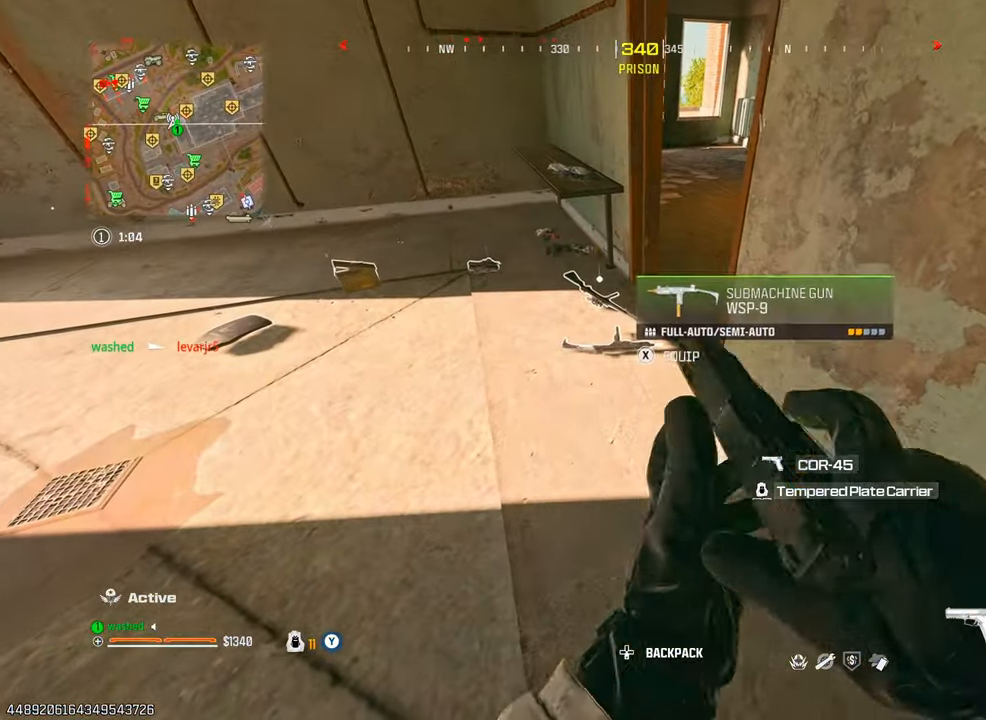
{"buttons": [], "left_stick": "center", "right_stick": "center", "events": [[33, "left_stick", "left"], [283, "SQUARE", "down"], [283, "left_stick", "up"], [367, "SQUARE", "up"], [433, "left_stick", "center"]]}
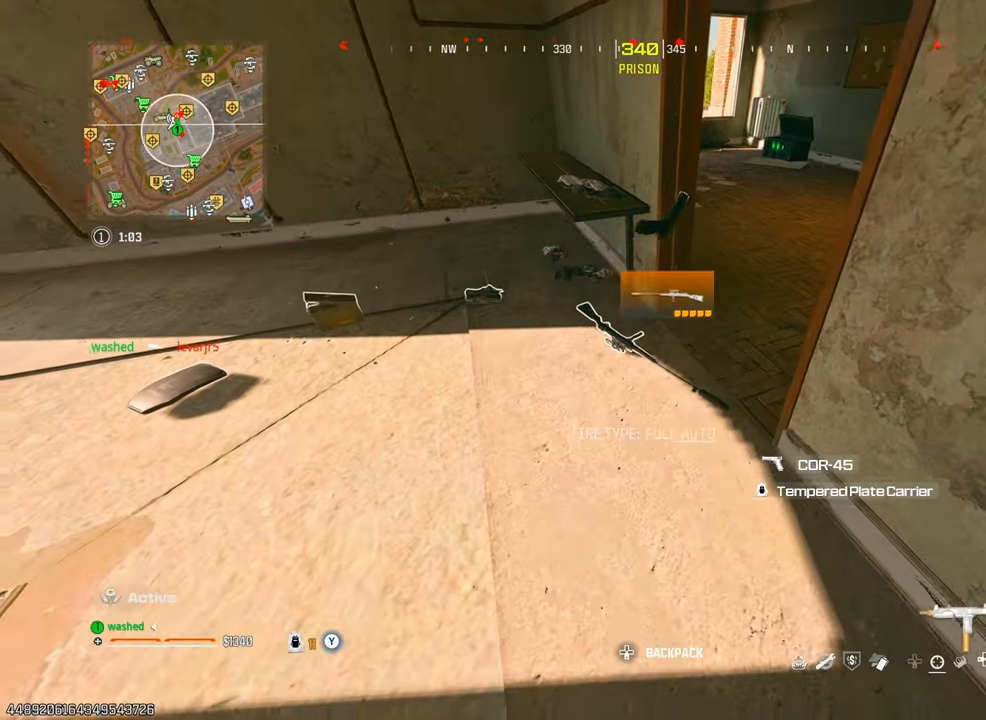
{"buttons": [], "left_stick": "down-right", "right_stick": "up-right", "events": [[183, "left_stick", "down-right"], [200, "right_stick", "right"], [250, "right_stick", "up-right"]]}
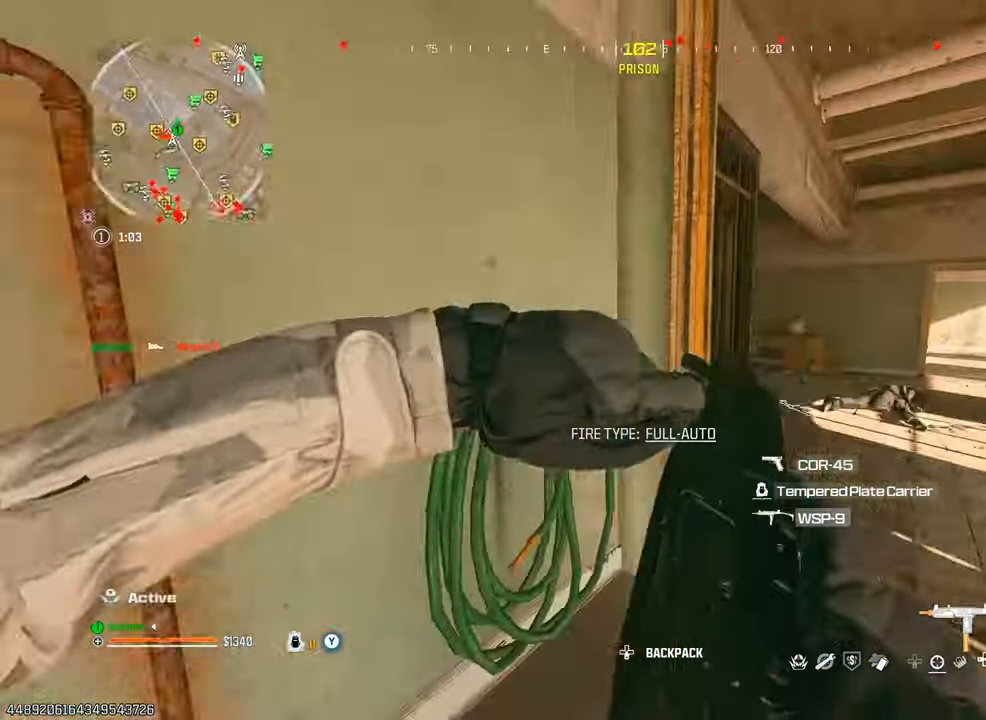
{"buttons": [], "left_stick": "up", "right_stick": "center", "events": [[17, "TRIANGLE", "down"], [50, "left_stick", "up-right"], [100, "TRIANGLE", "up"], [133, "TRIANGLE", "down"], [150, "right_stick", "right"], [233, "TRIANGLE", "up"], [267, "right_stick", "center"], [283, "left_stick", "up"], [333, "right_stick", "down-left"], [450, "right_stick", "center"]]}
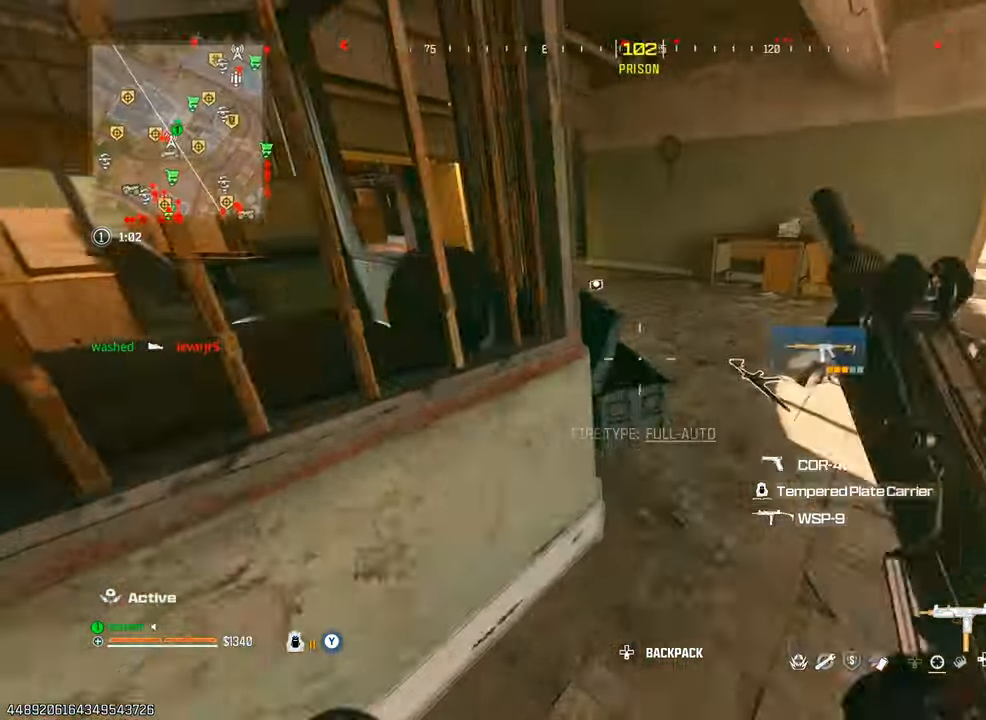
{"buttons": ["R1"], "left_stick": "right", "right_stick": "left", "events": [[17, "left_stick", "up-right"], [117, "right_stick", "left"], [183, "left_stick", "right"], [233, "right_stick", "center"], [350, "R1", "down"], [417, "right_stick", "left"]]}
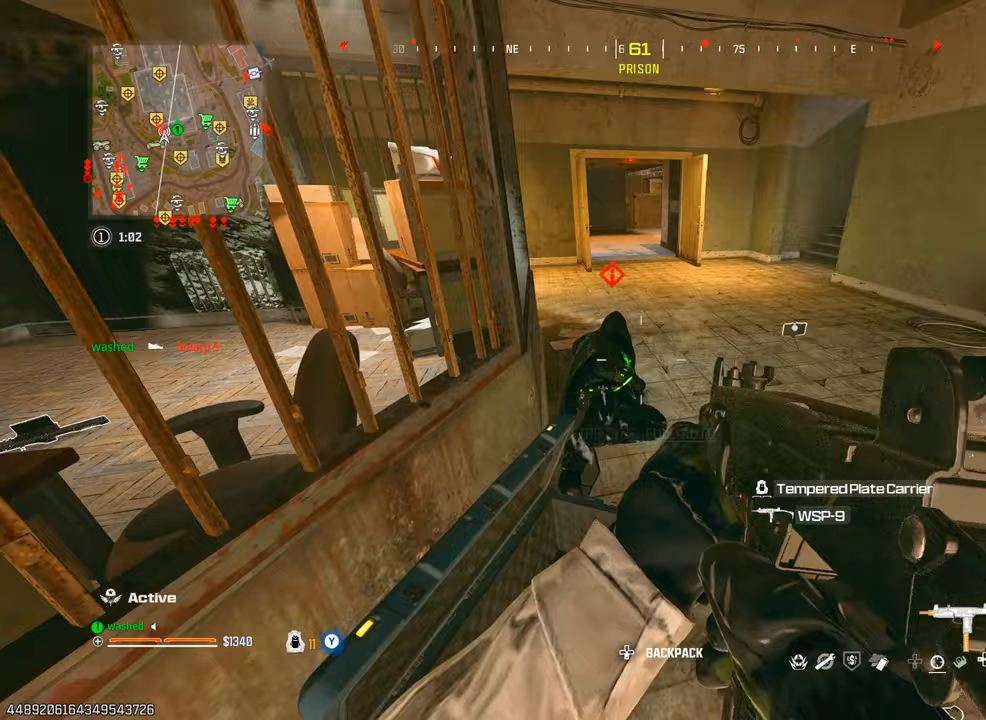
{"buttons": ["L1", "R1"], "left_stick": "center", "right_stick": "center", "events": [[17, "left_stick", "center"], [133, "right_stick", "center"], [183, "L1", "down"]]}
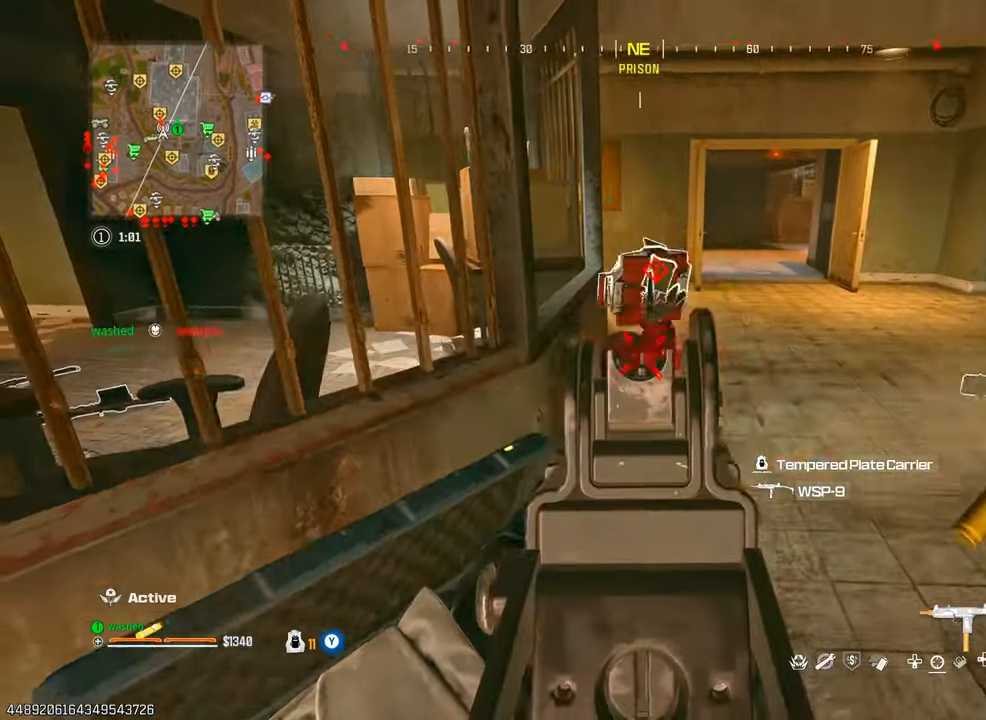
{"buttons": ["SQUARE"], "left_stick": "center", "right_stick": "center", "events": [[50, "L1", "up"], [67, "left_stick", "right"], [117, "R1", "up"], [267, "SQUARE", "down"], [450, "left_stick", "center"]]}
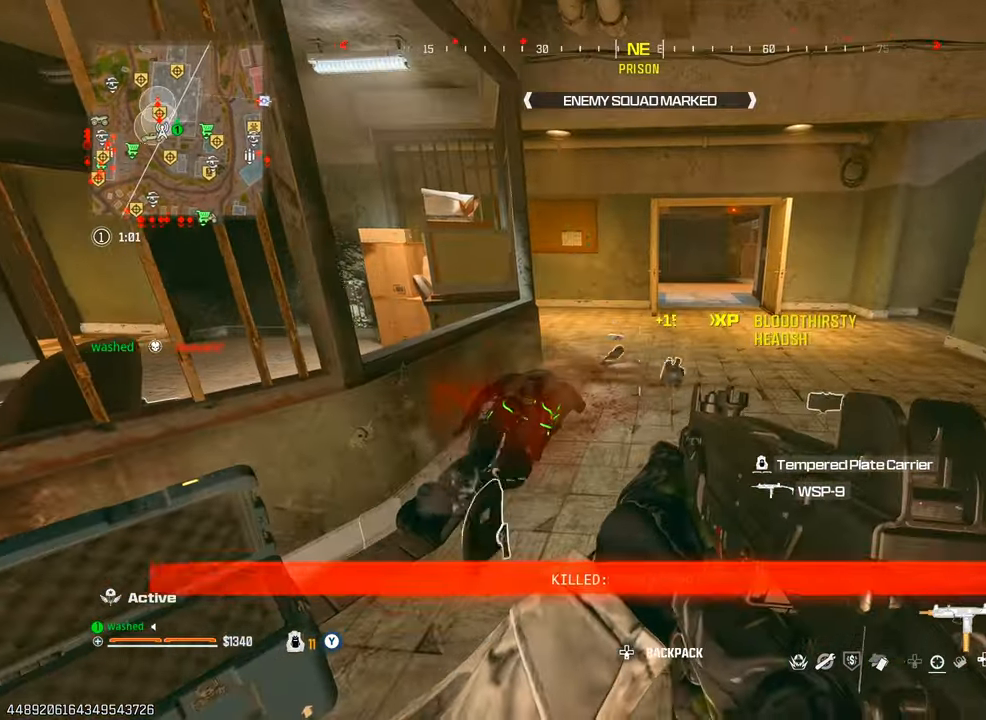
{"buttons": [], "left_stick": "down", "right_stick": "down-right", "events": [[283, "SQUARE", "up"], [283, "left_stick", "down"], [383, "right_stick", "down-right"]]}
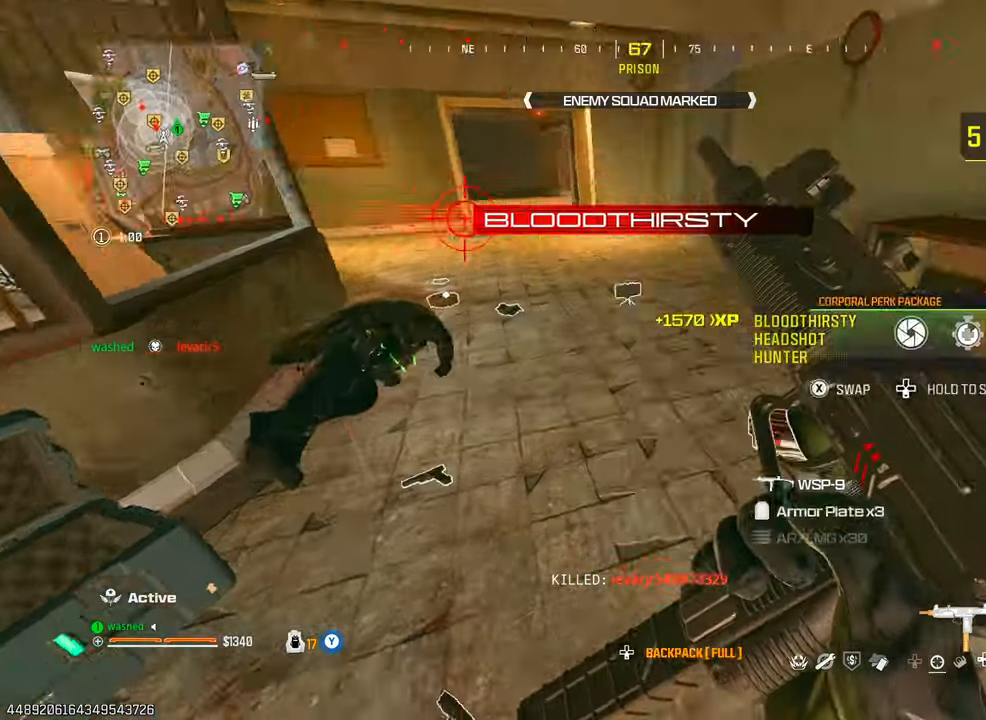
{"buttons": [], "left_stick": "up-left", "right_stick": "center", "events": [[100, "left_stick", "right"], [133, "right_stick", "center"], [167, "left_stick", "up-right"], [283, "left_stick", "up"], [383, "left_stick", "up-left"]]}
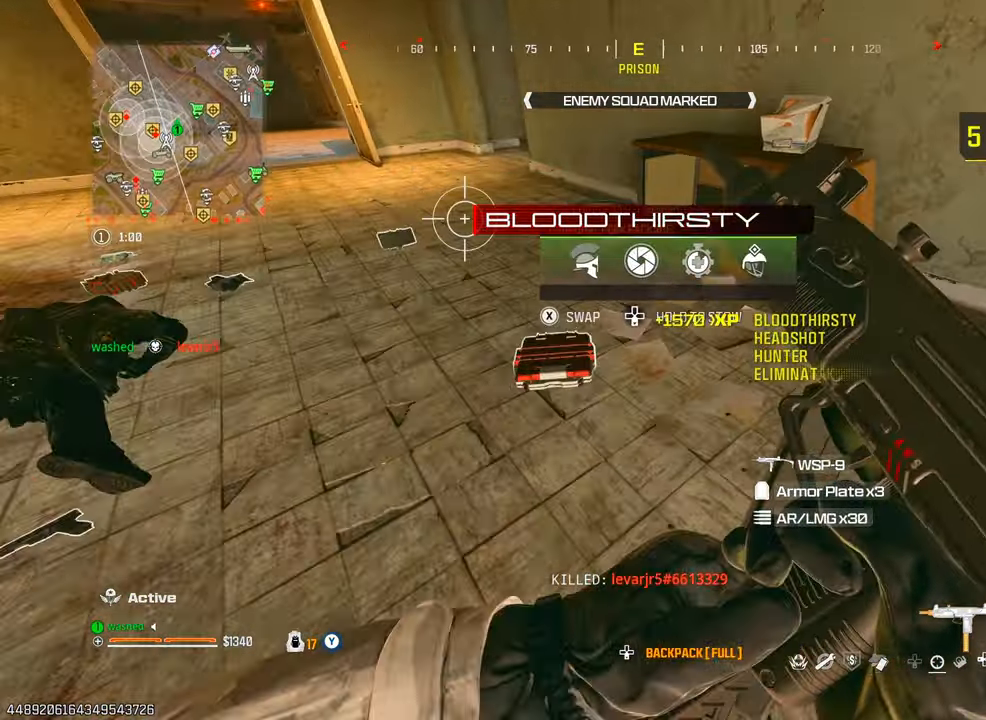
{"buttons": [], "left_stick": "up-left", "right_stick": "up-left", "events": [[33, "left_stick", "left"], [167, "left_stick", "down-left"], [300, "right_stick", "left"], [383, "left_stick", "up-left"], [500, "right_stick", "up-left"]]}
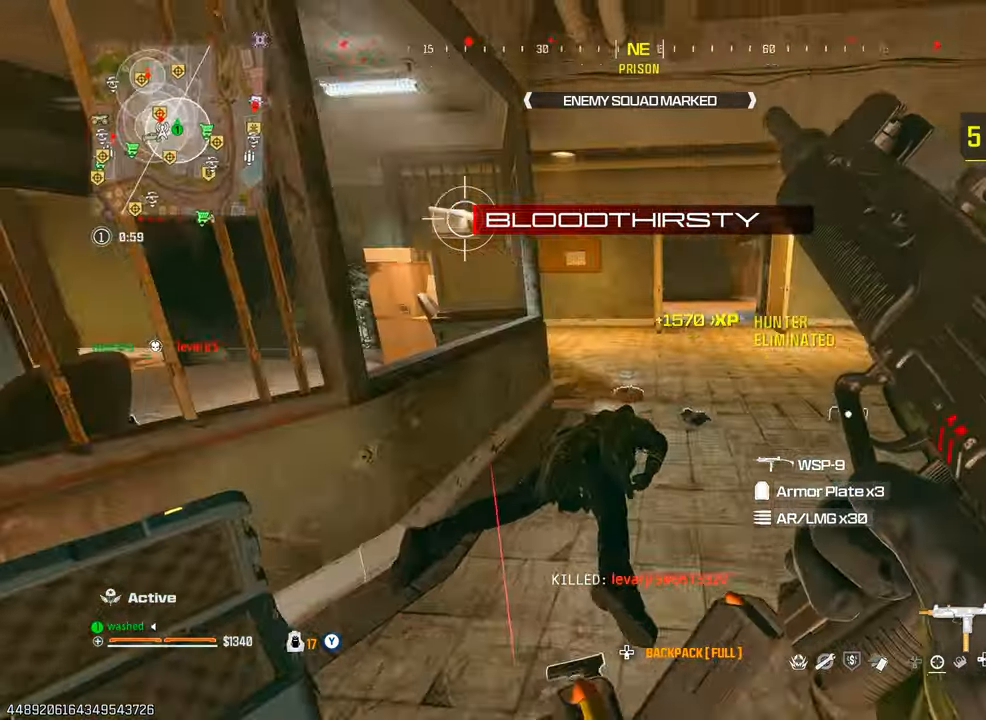
{"buttons": [], "left_stick": "up", "right_stick": "center", "events": [[17, "right_stick", "left"], [67, "right_stick", "right"], [83, "left_stick", "up"], [267, "right_stick", "center"], [417, "right_stick", "right"], [500, "right_stick", "center"]]}
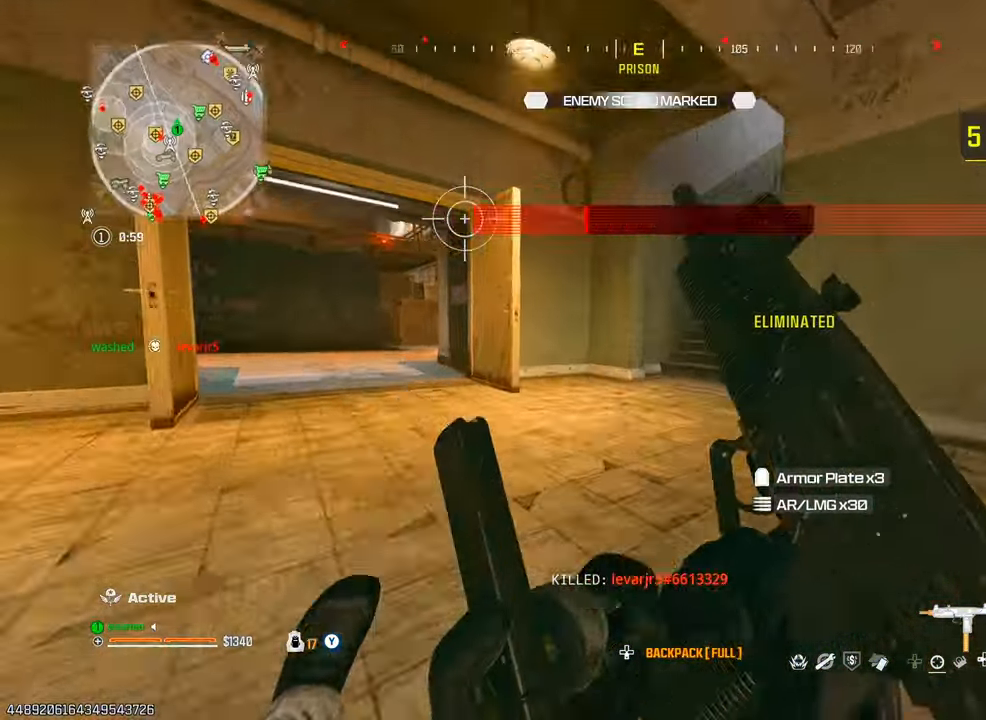
{"buttons": [], "left_stick": "up", "right_stick": "right", "events": [[83, "L2", "down"], [167, "left_stick", "right"], [267, "L2", "up"], [317, "TRIANGLE", "down"], [333, "left_stick", "up"], [383, "TRIANGLE", "up"], [500, "right_stick", "right"]]}
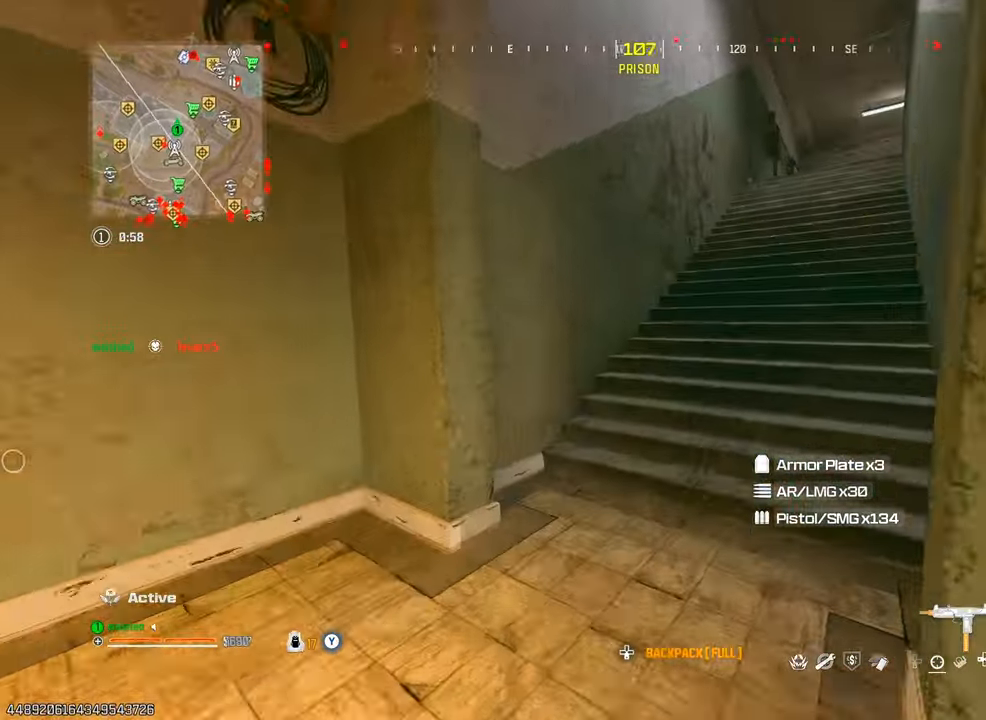
{"buttons": [], "left_stick": "up-left", "right_stick": "center", "events": [[217, "SQUARE", "down"], [217, "right_stick", "center"], [250, "L2", "down"], [300, "SQUARE", "up"], [333, "SQUARE", "down"], [333, "left_stick", "up-left"], [433, "SQUARE", "up"], [500, "L2", "up"]]}
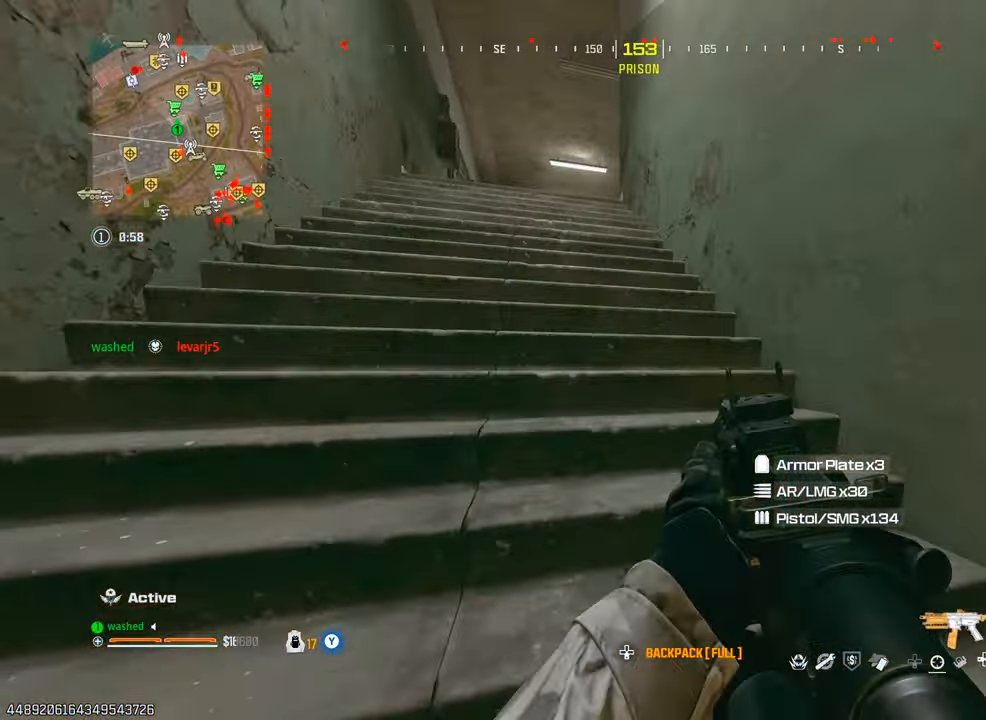
{"buttons": [], "left_stick": "up-left", "right_stick": "center", "events": [[17, "SQUARE", "down"], [100, "SQUARE", "up"]]}
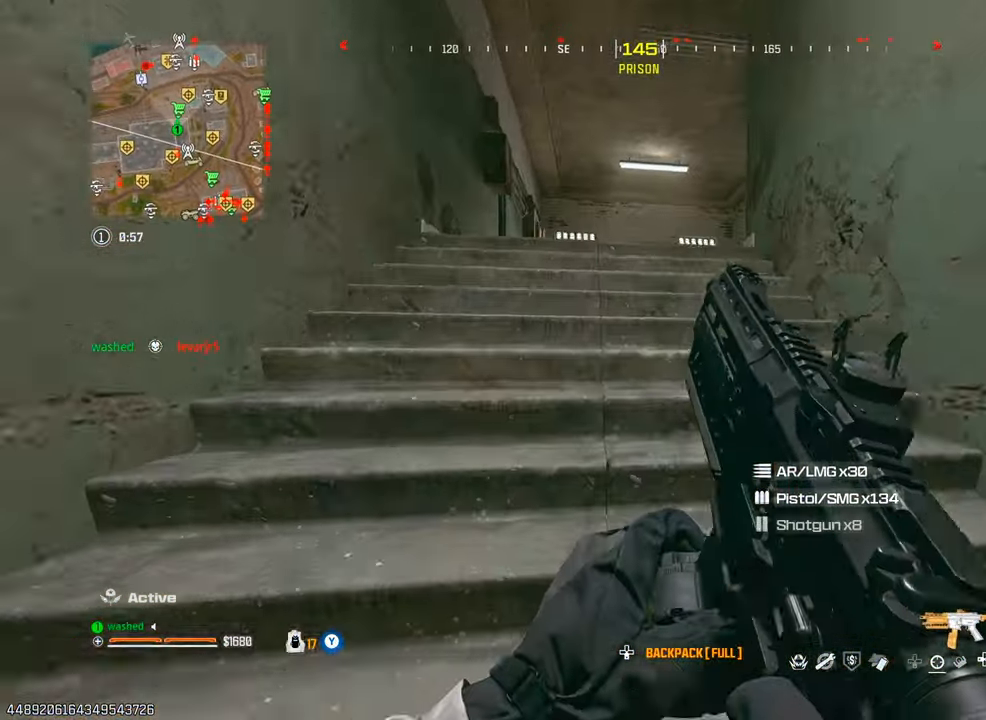
{"buttons": ["L2"], "left_stick": "up-left", "right_stick": "down-right", "events": [[283, "right_stick", "down-right"], [500, "L2", "down"]]}
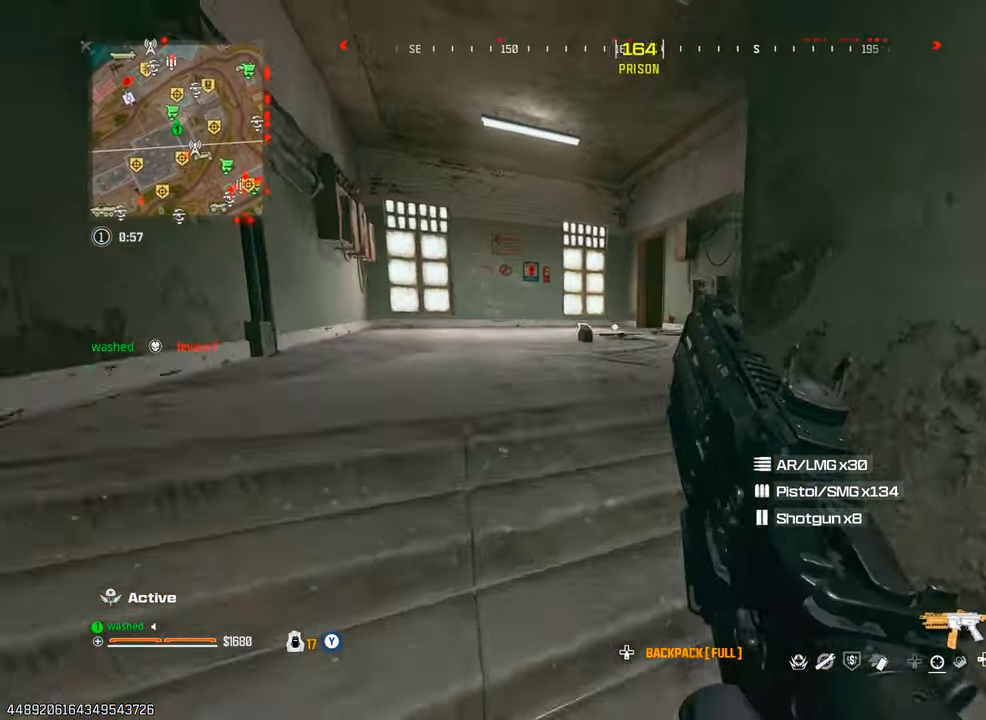
{"buttons": [], "left_stick": "up-left", "right_stick": "center", "events": [[50, "right_stick", "center"], [350, "L2", "up"]]}
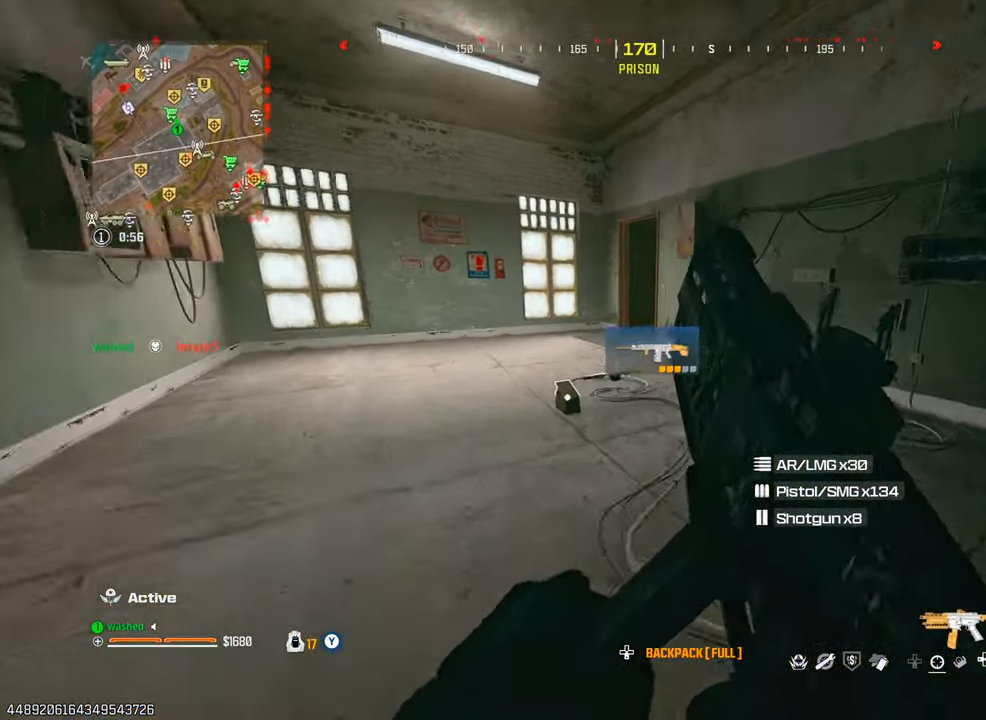
{"buttons": [], "left_stick": "up", "right_stick": "right", "events": [[450, "left_stick", "up"], [467, "right_stick", "right"]]}